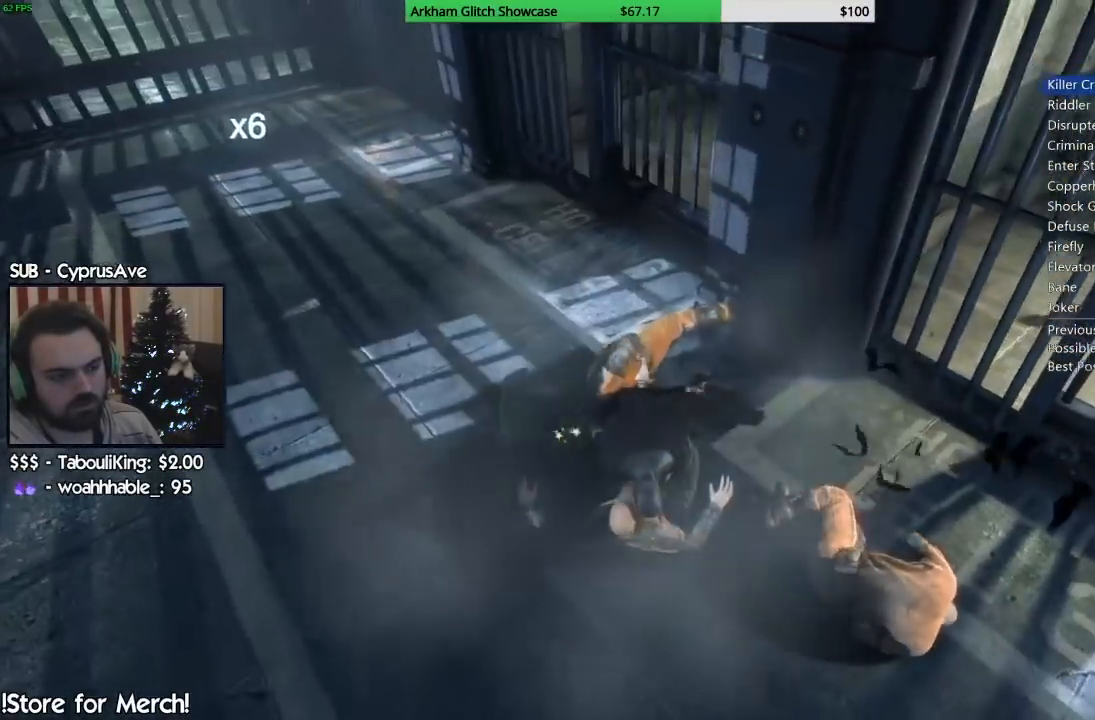
Gameplay with a controller (PlayStation layout); each line is a JSON object with the inputs held at the frame after it (dt_ms = milliseconds from this image to that frame). "button_events" lists button changes between this image and that frame as [ms after this image, input, new state], when the widget could be followed in between (sticks are given only as held states).
{"dt_ms": 1000, "buttons": [], "left_stick": "up", "right_stick": "up", "button_events": []}
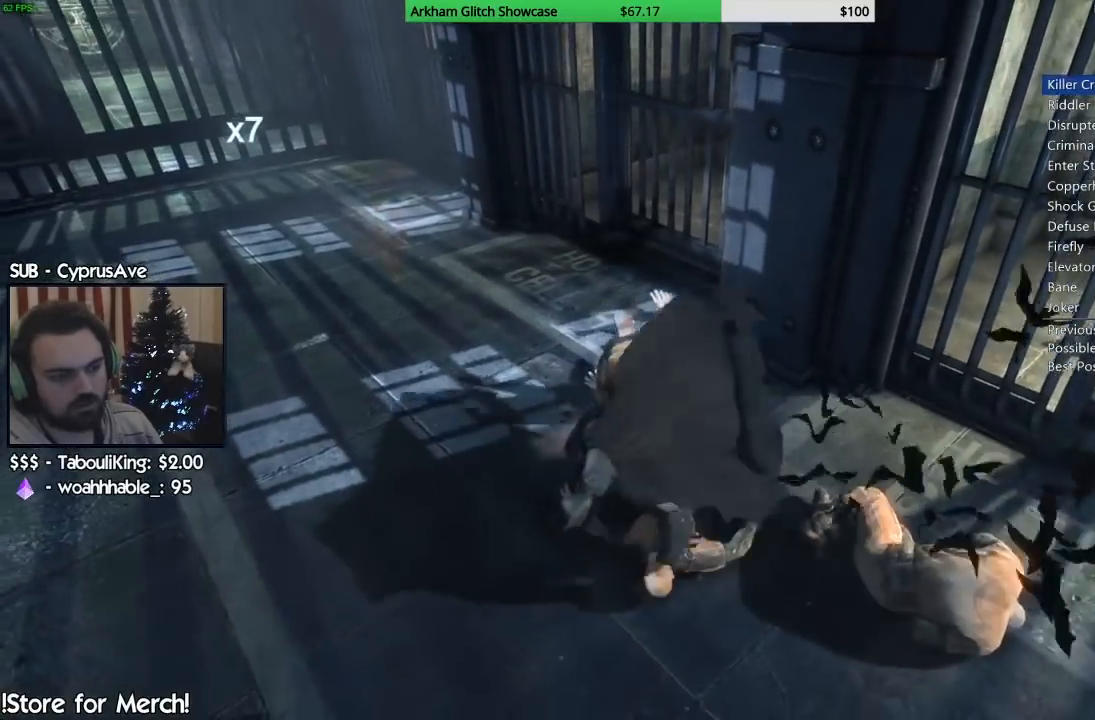
{"dt_ms": 500, "buttons": [], "left_stick": "up-left", "right_stick": "center", "button_events": [[367, "CROSS", "down"], [450, "CROSS", "up"]]}
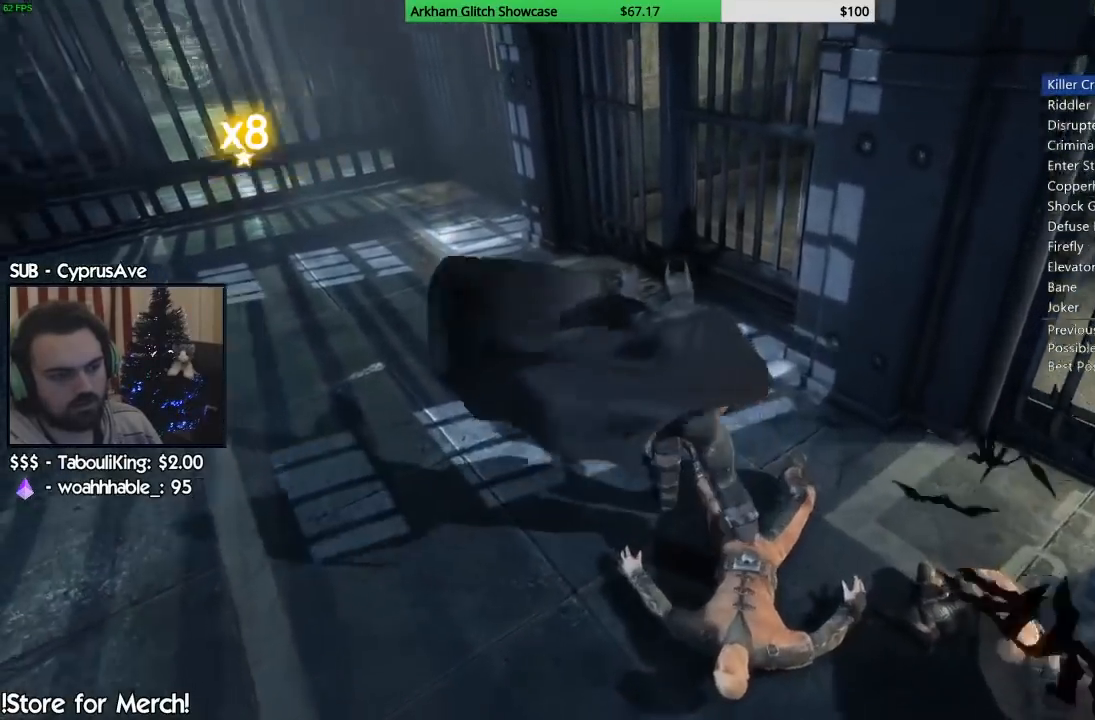
{"dt_ms": 1000, "buttons": [], "left_stick": "center", "right_stick": "up-right", "button_events": [[17, "CROSS", "down"], [100, "CROSS", "up"], [167, "CROSS", "down"], [250, "CROSS", "up"], [333, "CROSS", "down"], [433, "CROSS", "up"]]}
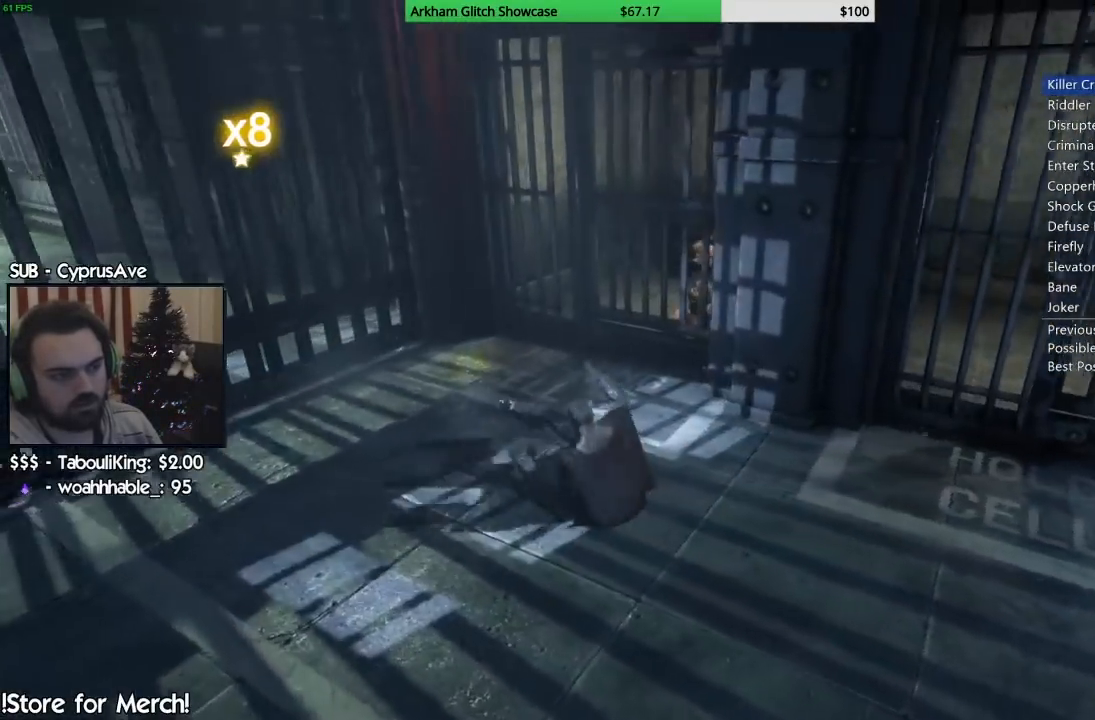
{"dt_ms": 500, "buttons": ["DPAD_DOWN"], "left_stick": "center", "right_stick": "right", "button_events": [[500, "DPAD_DOWN", "down"]]}
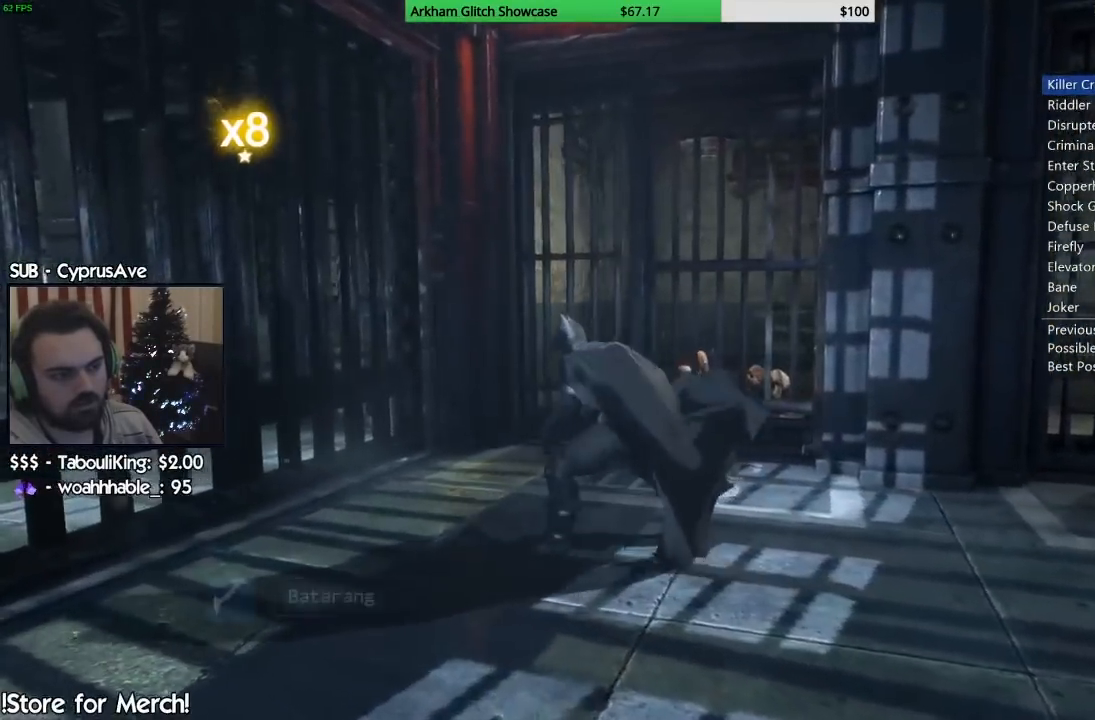
{"dt_ms": 500, "buttons": [], "left_stick": "down-left", "right_stick": "up-right", "button_events": [[133, "DPAD_DOWN", "up"]]}
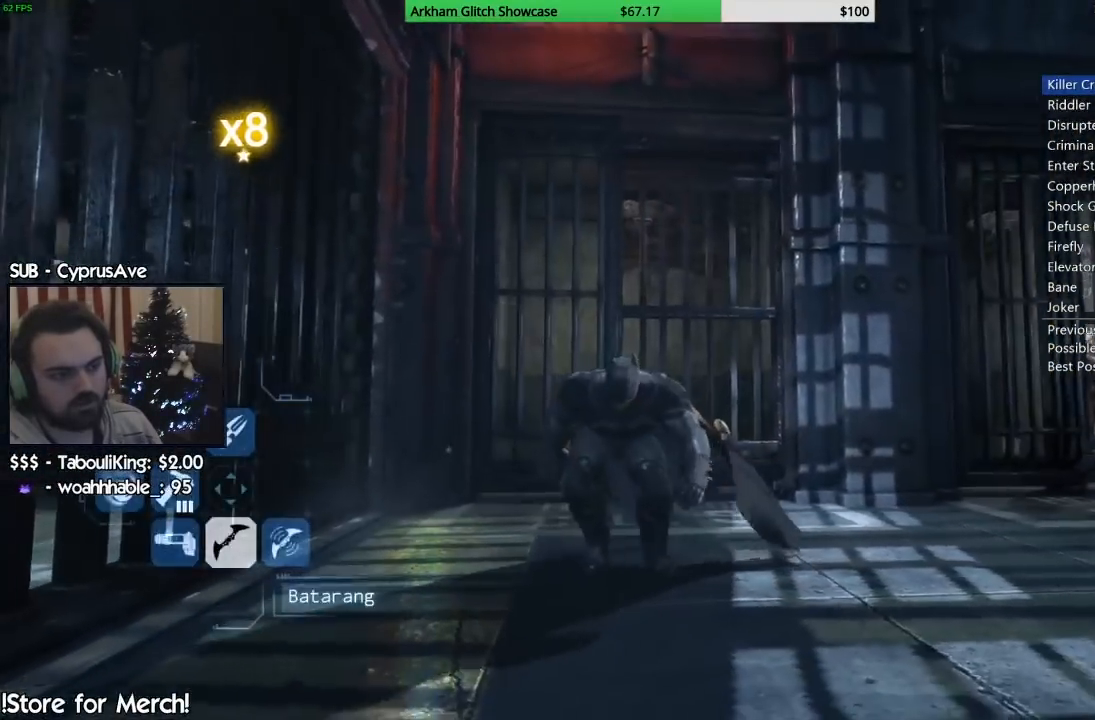
{"dt_ms": 500, "buttons": [], "left_stick": "down-left", "right_stick": "down", "button_events": []}
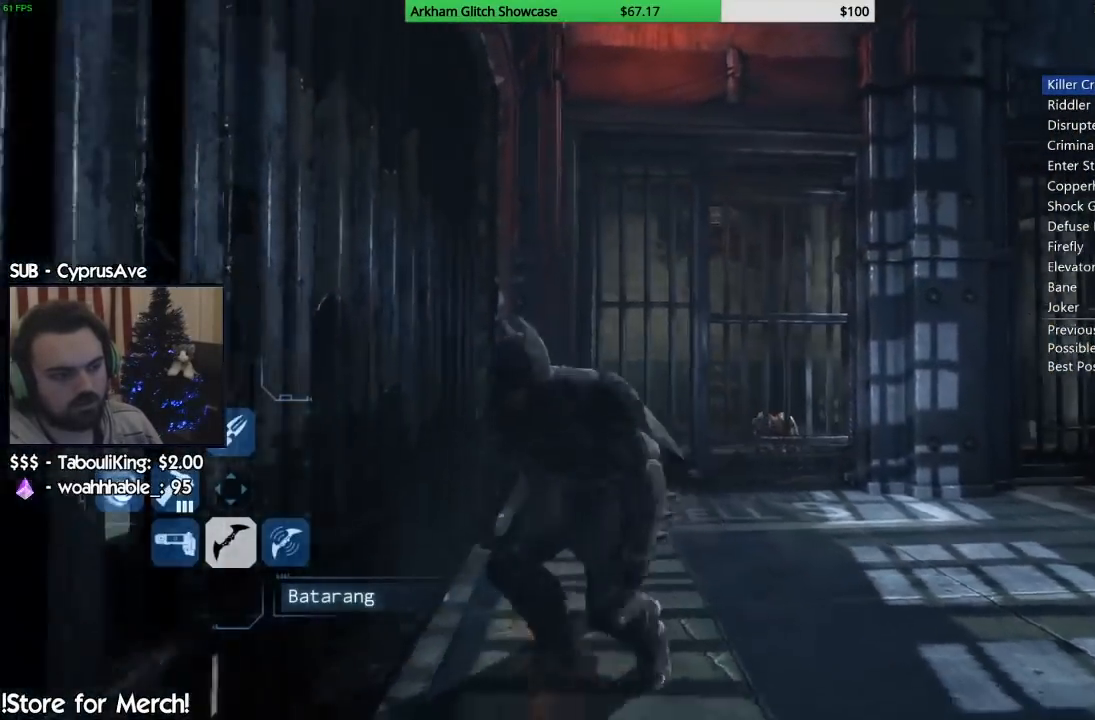
{"dt_ms": 1000, "buttons": [], "left_stick": "center", "right_stick": "center", "button_events": []}
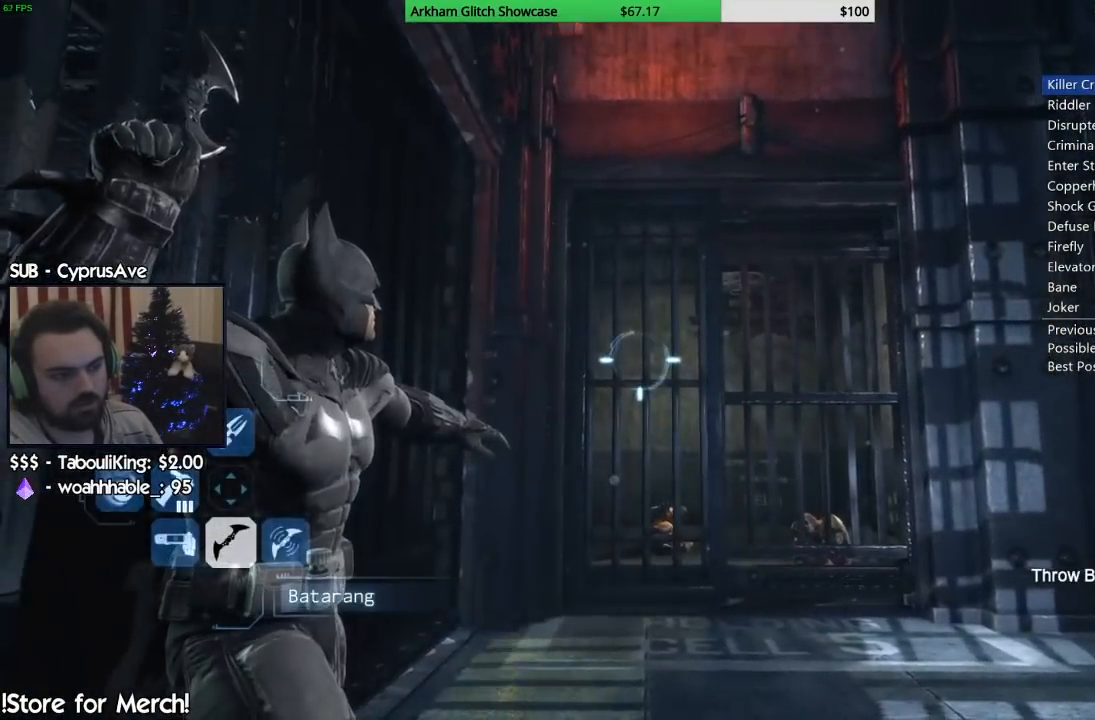
{"dt_ms": 500, "buttons": [], "left_stick": "center", "right_stick": "center", "button_events": []}
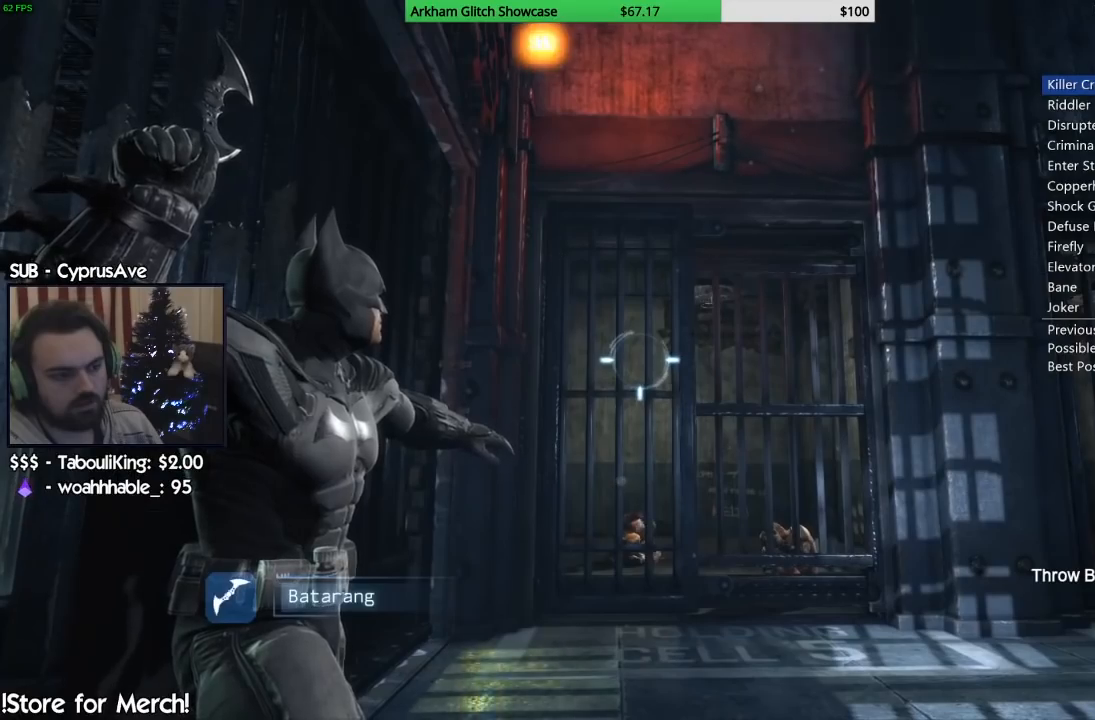
{"dt_ms": 500, "buttons": [], "left_stick": "center", "right_stick": "center", "button_events": []}
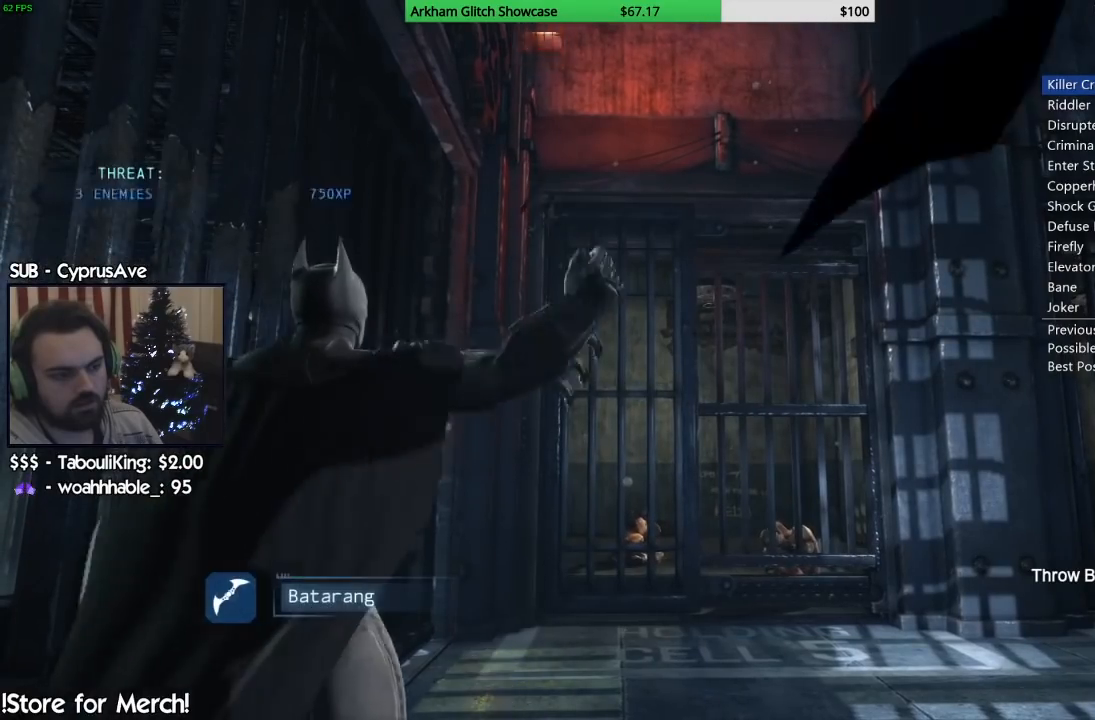
{"dt_ms": 500, "buttons": [], "left_stick": "center", "right_stick": "center", "button_events": []}
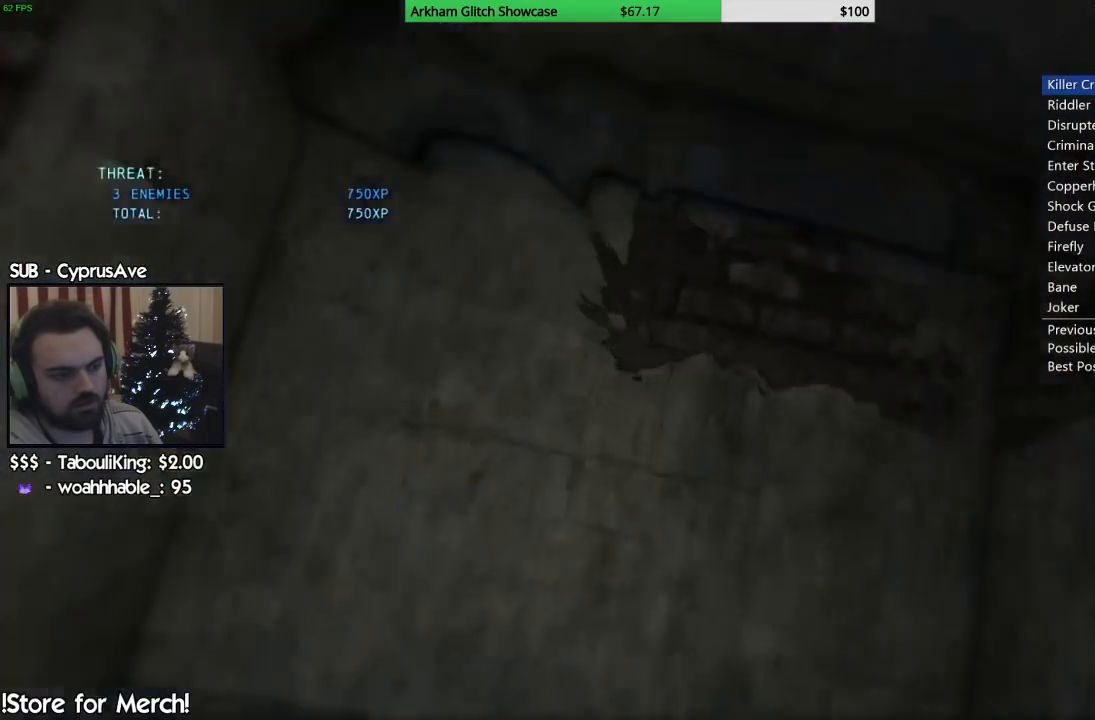
{"dt_ms": 500, "buttons": [], "left_stick": "center", "right_stick": "center", "button_events": []}
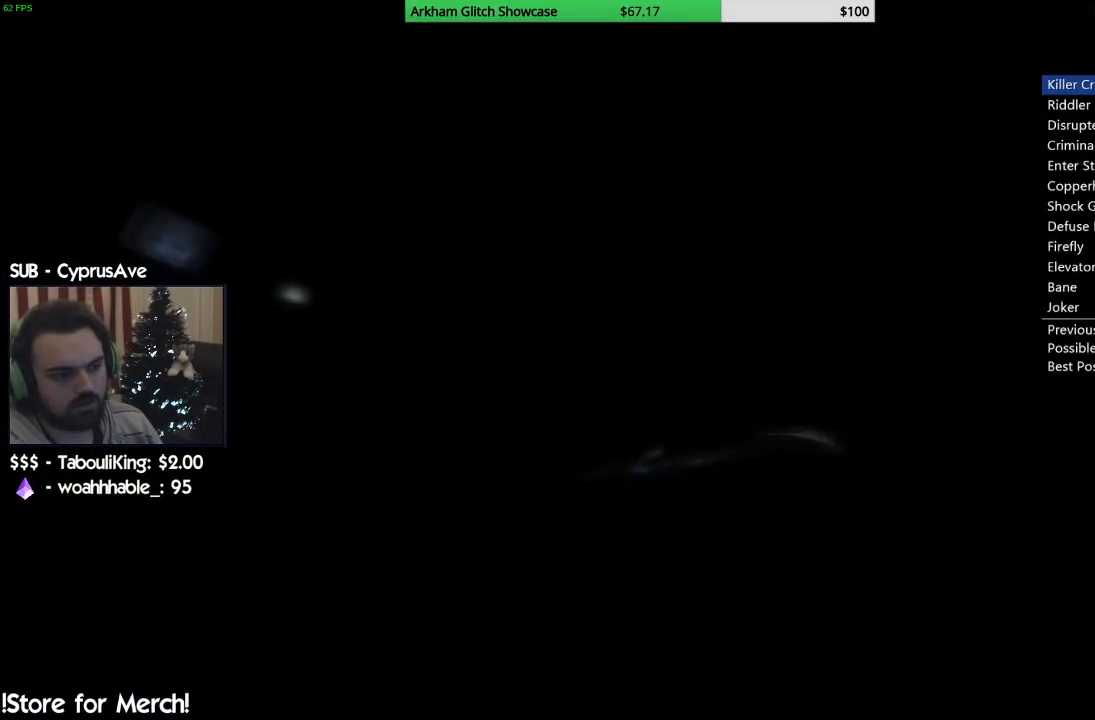
{"dt_ms": 500, "buttons": [], "left_stick": "center", "right_stick": "center", "button_events": []}
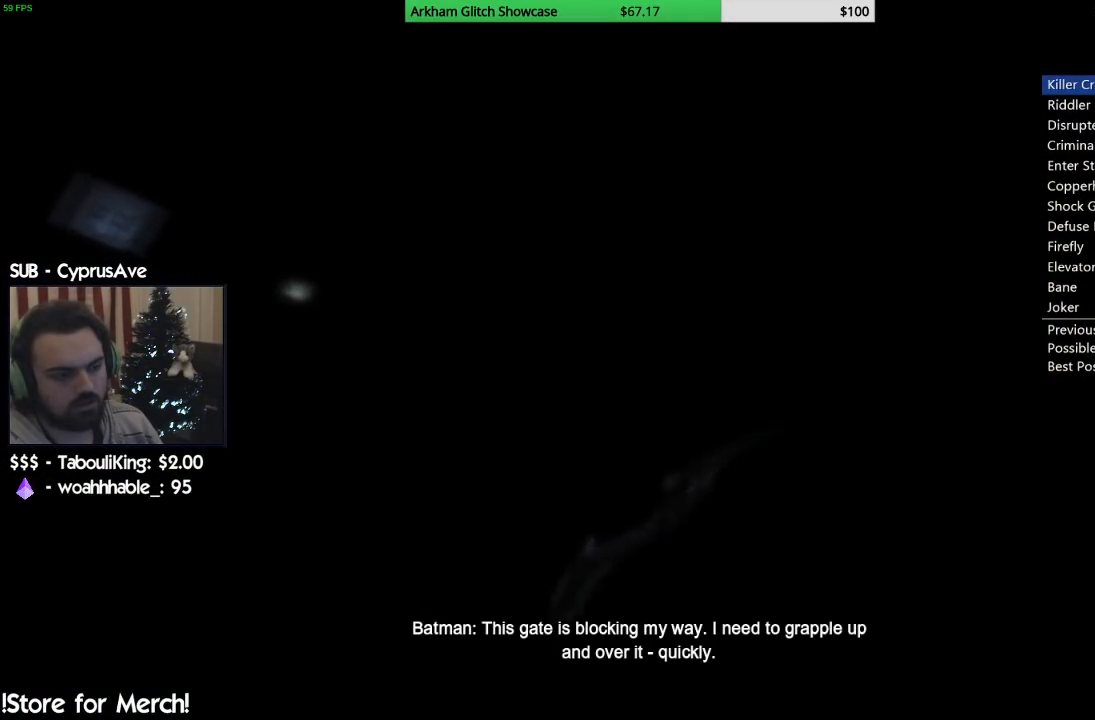
{"dt_ms": 500, "buttons": [], "left_stick": "up-left", "right_stick": "up-left", "button_events": [[133, "CIRCLE", "down"], [233, "CIRCLE", "up"]]}
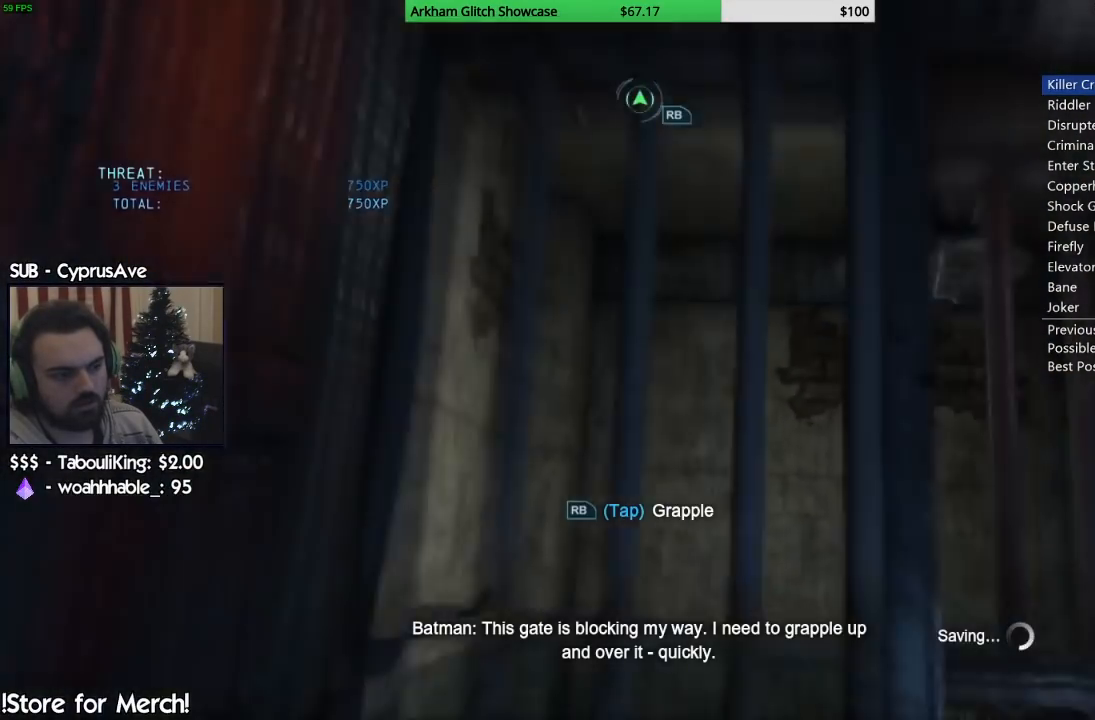
{"dt_ms": 500, "buttons": [], "left_stick": "up", "right_stick": "center", "button_events": []}
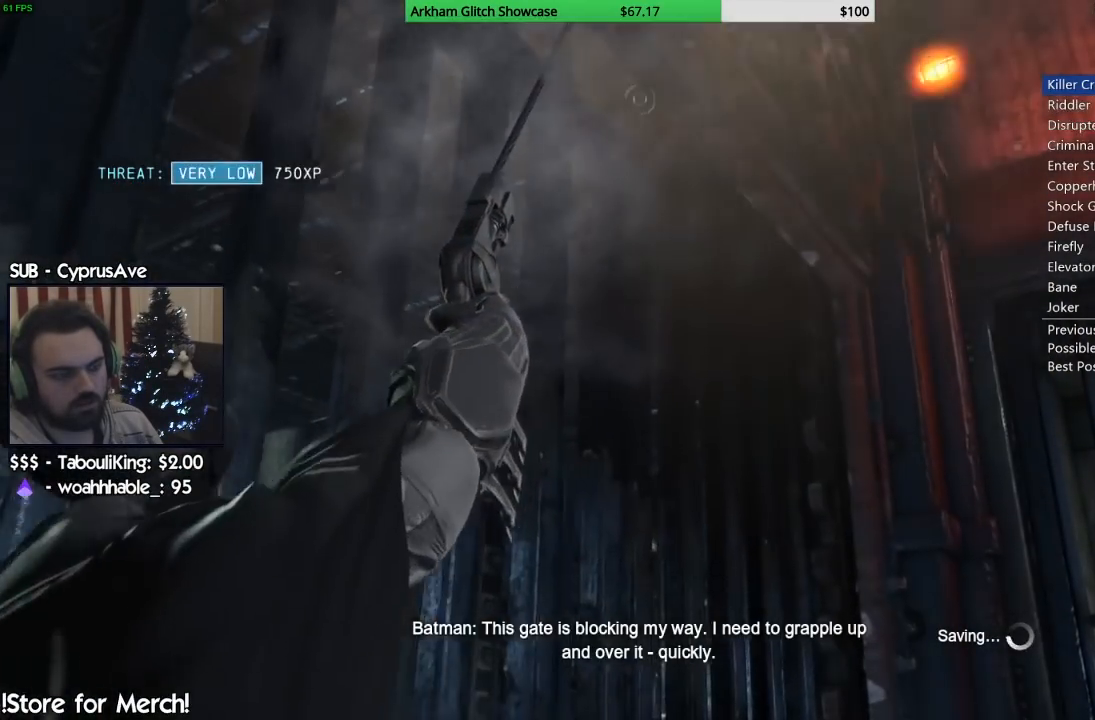
{"dt_ms": 500, "buttons": ["CROSS"], "left_stick": "up", "right_stick": "center", "button_events": [[67, "CROSS", "down"]]}
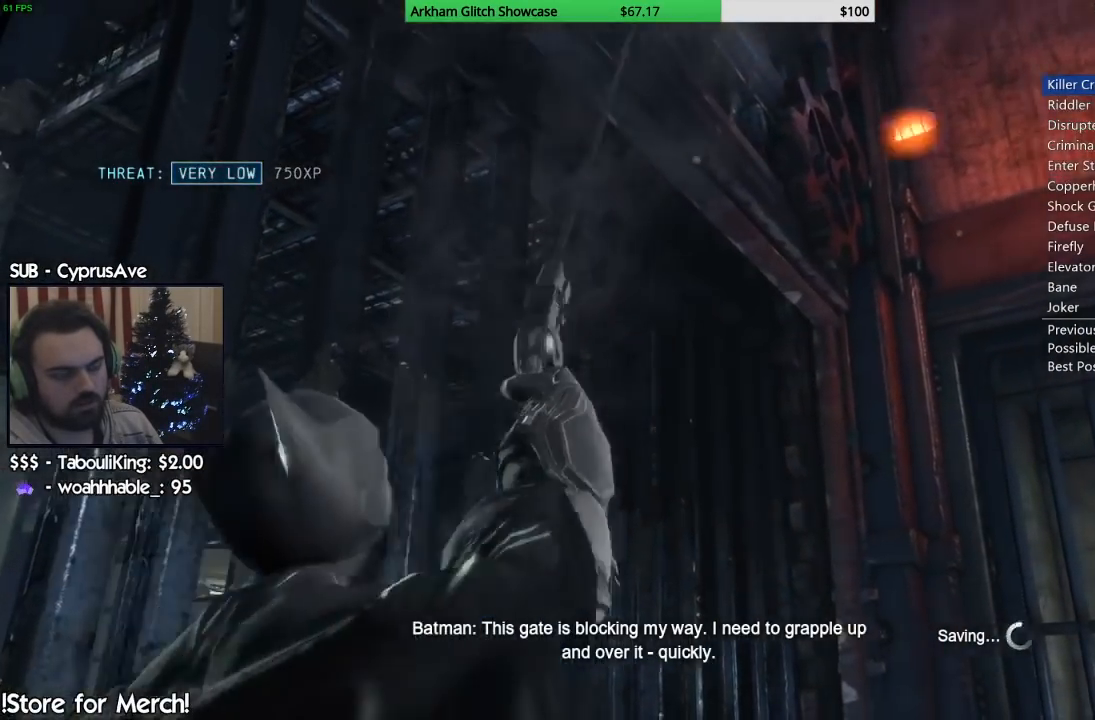
{"dt_ms": 500, "buttons": ["CROSS"], "left_stick": "up-left", "right_stick": "down-left", "button_events": []}
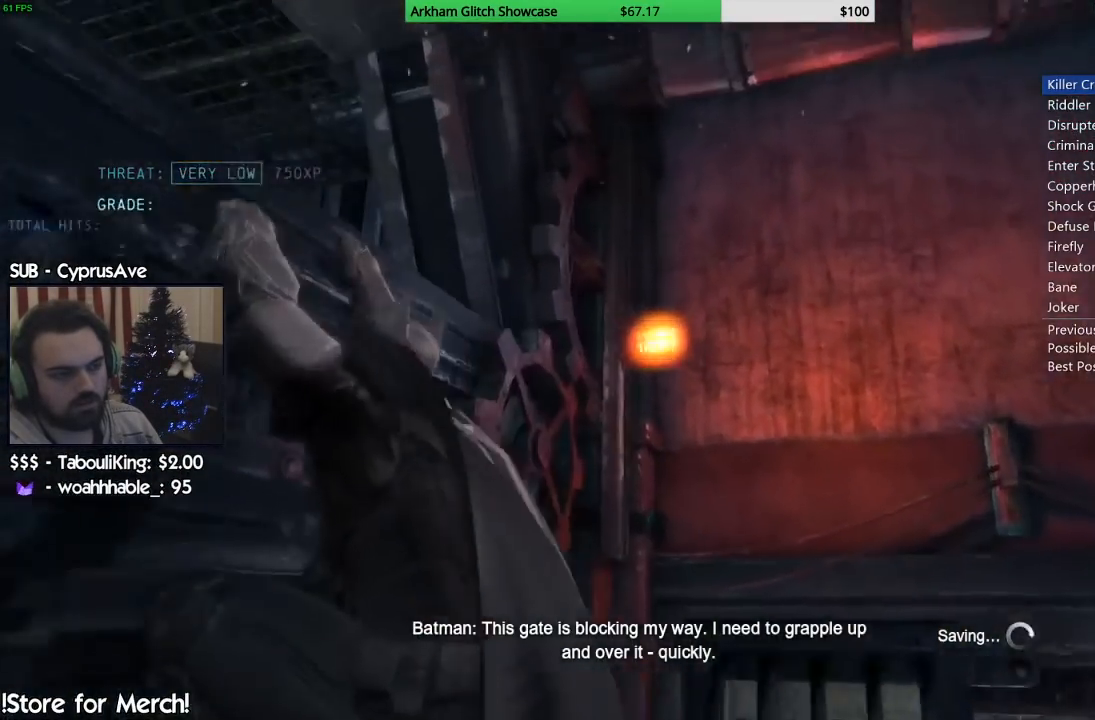
{"dt_ms": 500, "buttons": ["CROSS"], "left_stick": "up", "right_stick": "left", "button_events": []}
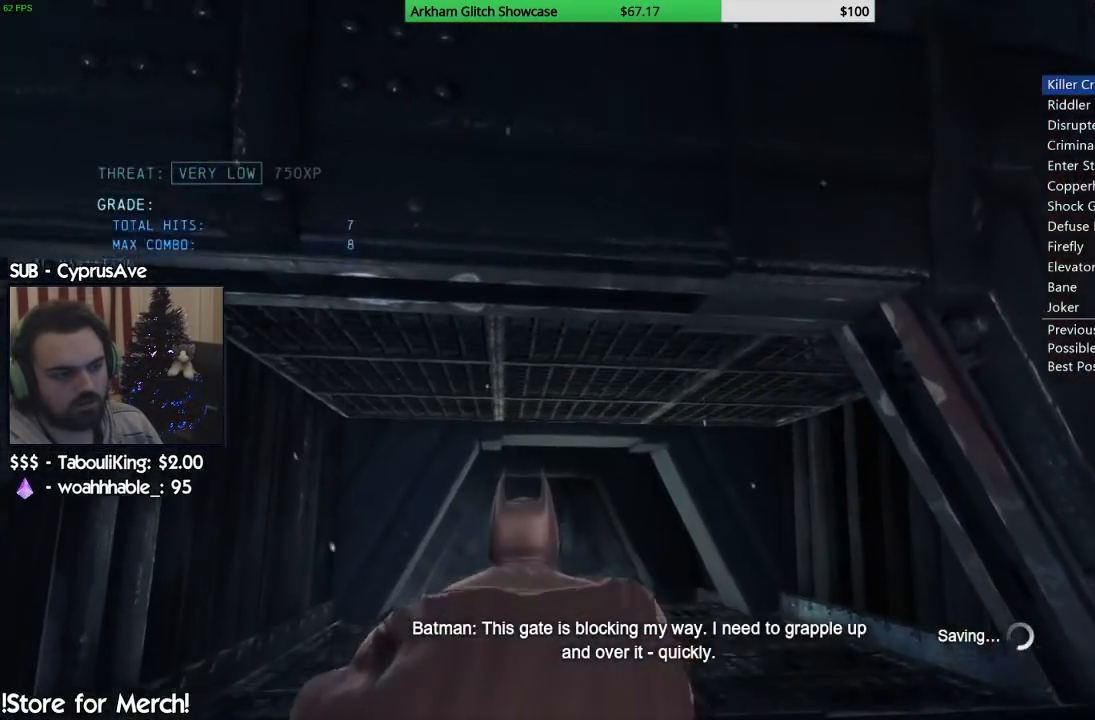
{"dt_ms": 500, "buttons": ["CROSS"], "left_stick": "up", "right_stick": "up-left", "button_events": []}
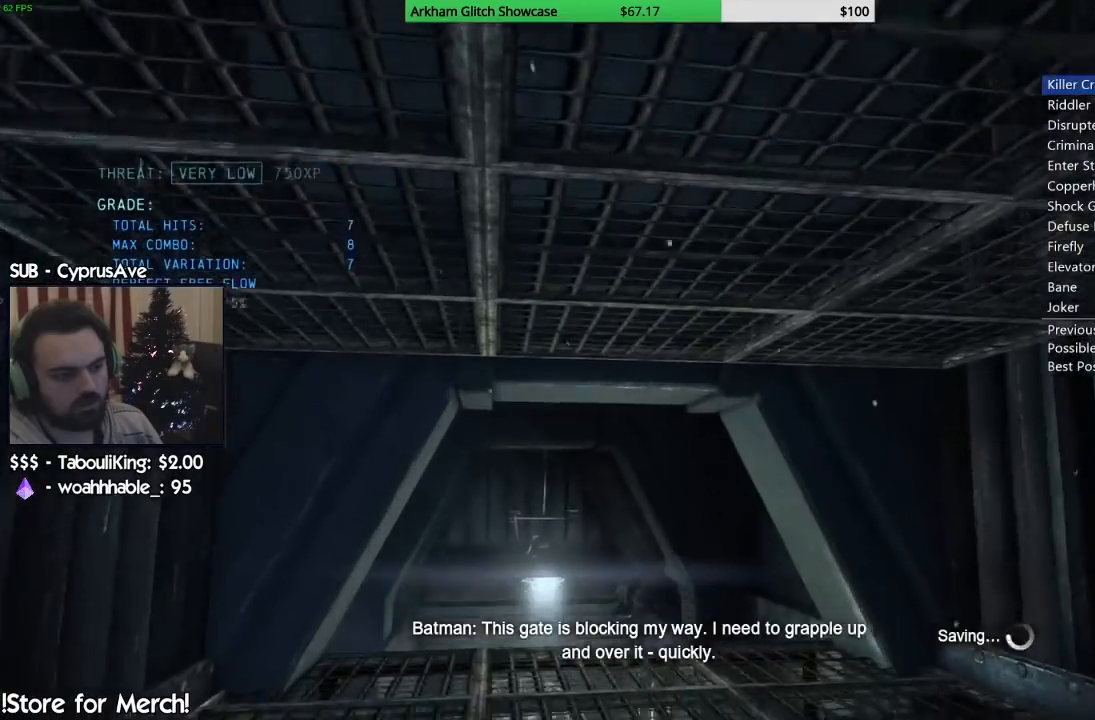
{"dt_ms": 500, "buttons": ["CROSS"], "left_stick": "up", "right_stick": "center", "button_events": []}